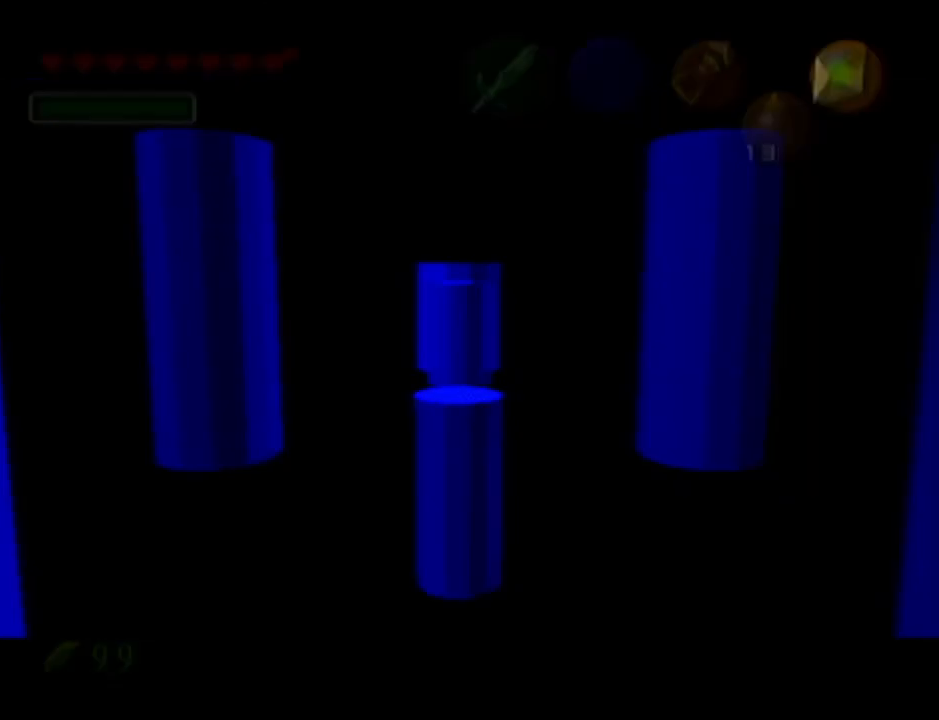
Gameplay with a controller (Nintendo layout); each line is a JSON object with the inputs held at the frame after it. "events" lists button and stick changes between this image and that frame as [ms after this image, input, new state], when the widget could be followed in between. Not read: L3 R3.
{"buttons": [], "left_stick": "center", "events": [[167, "Z", "down"], [234, "A", "down"], [351, "A", "up"], [384, "Z", "up"]]}
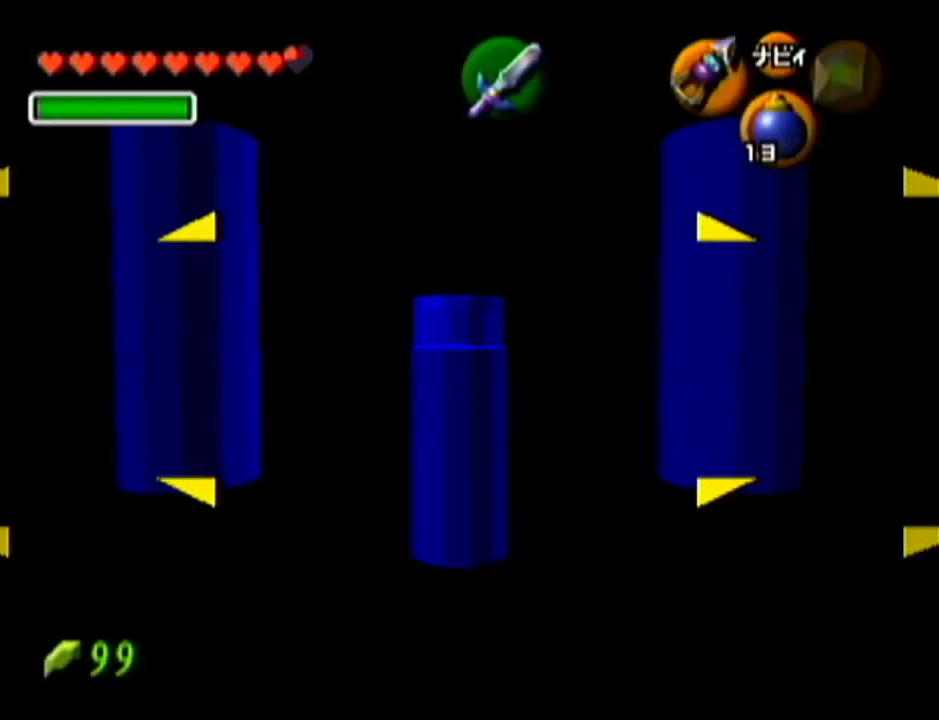
{"buttons": [], "left_stick": "up", "events": [[383, "left_stick", "up"]]}
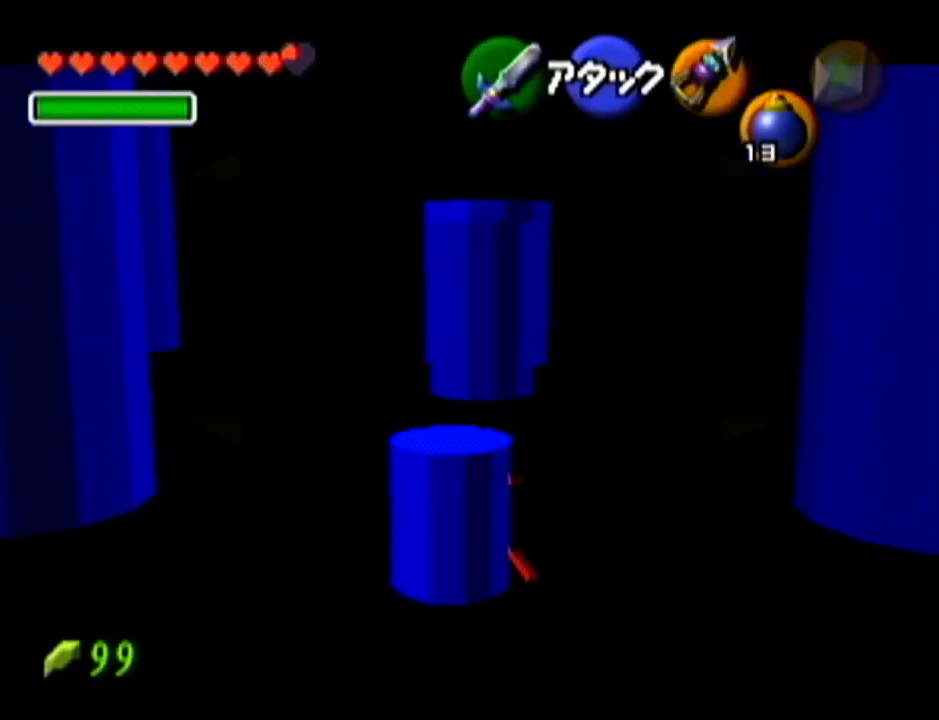
{"buttons": [], "left_stick": "up", "events": []}
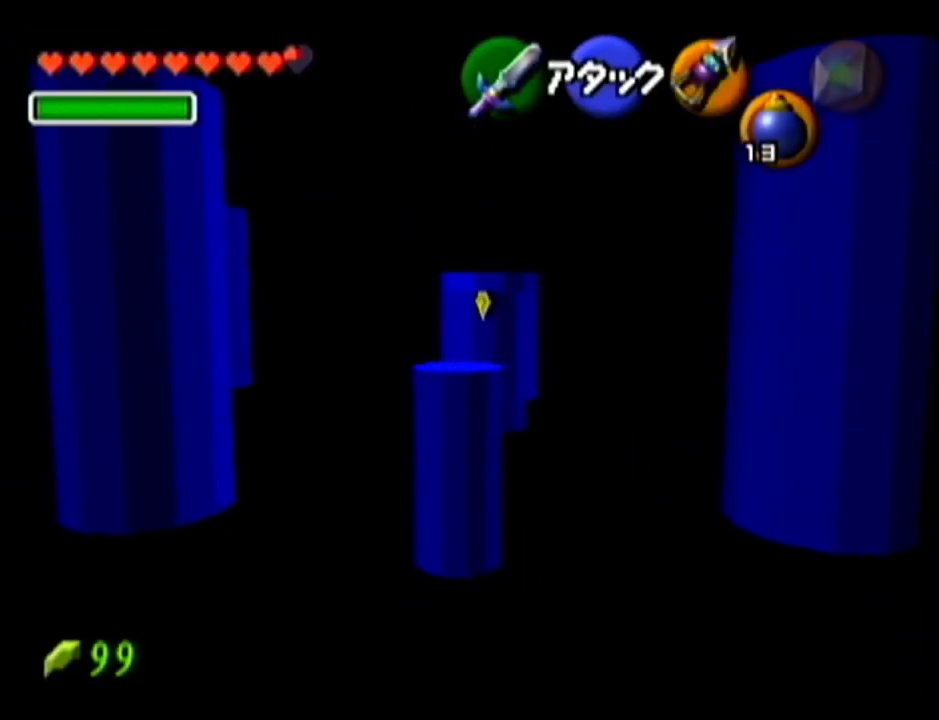
{"buttons": [], "left_stick": "up", "events": []}
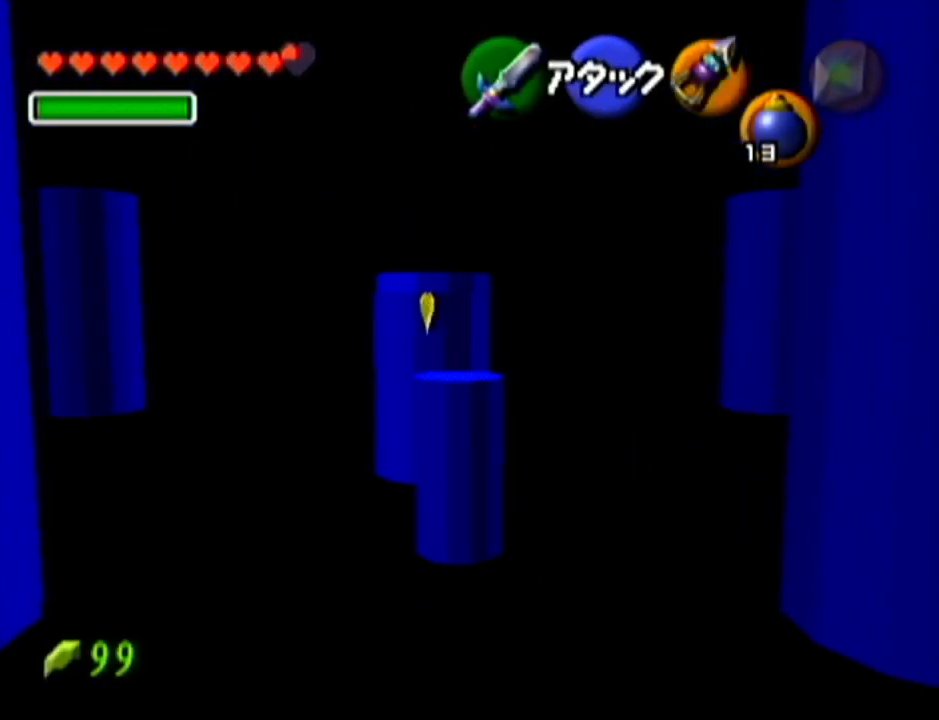
{"buttons": ["R1"], "left_stick": "up-left", "events": [[234, "R1", "down"], [234, "left_stick", "up-left"], [367, "B", "down"], [451, "B", "up"]]}
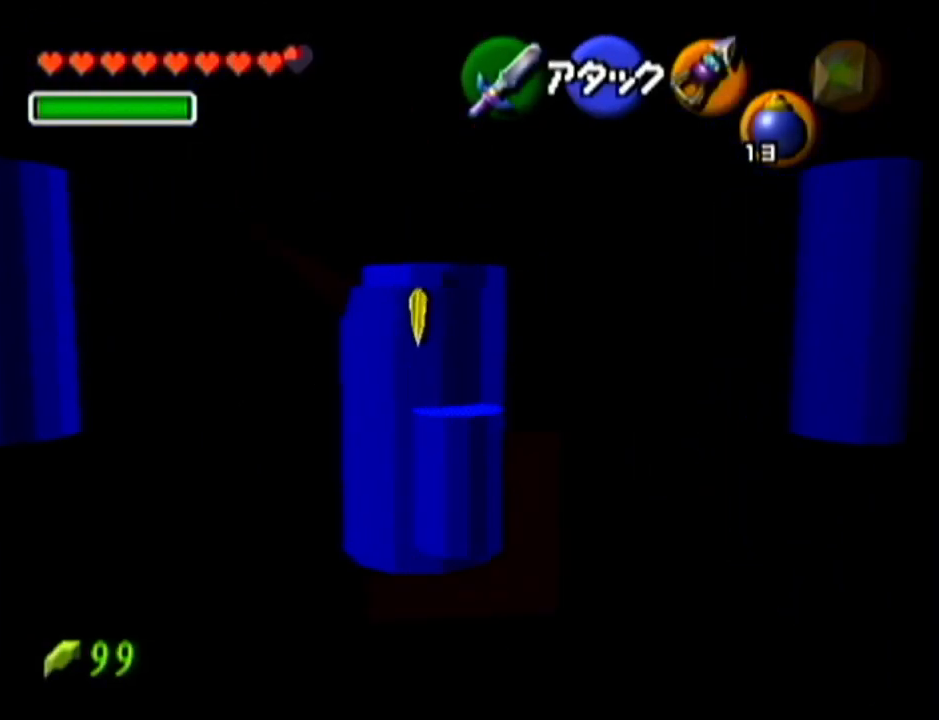
{"buttons": ["R1"], "left_stick": "up-left", "events": []}
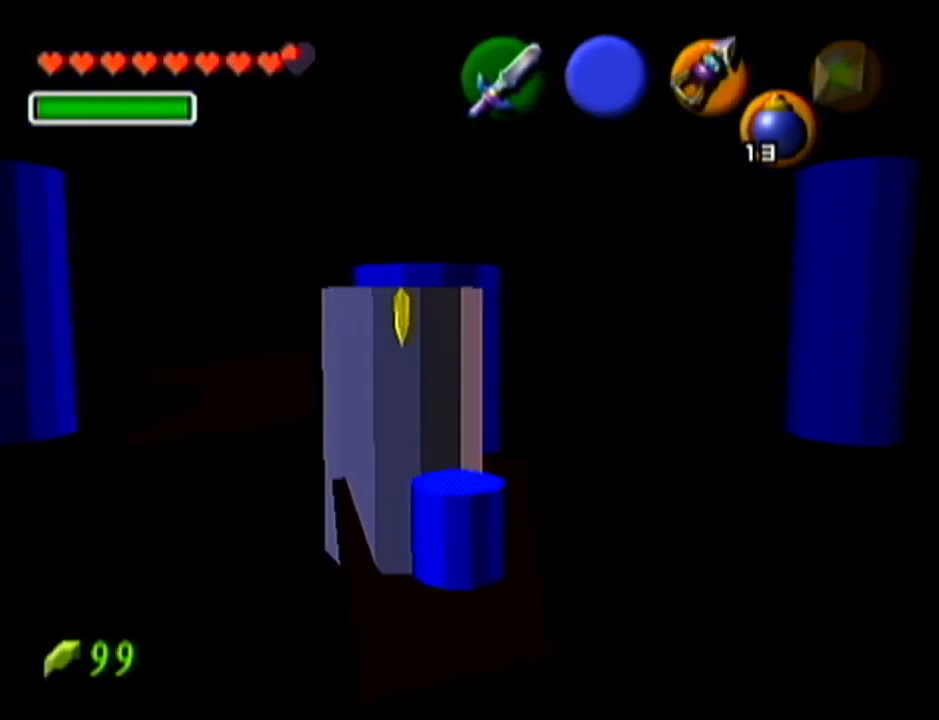
{"buttons": ["R1"], "left_stick": "up-left", "events": [[84, "B", "down"], [234, "B", "up"]]}
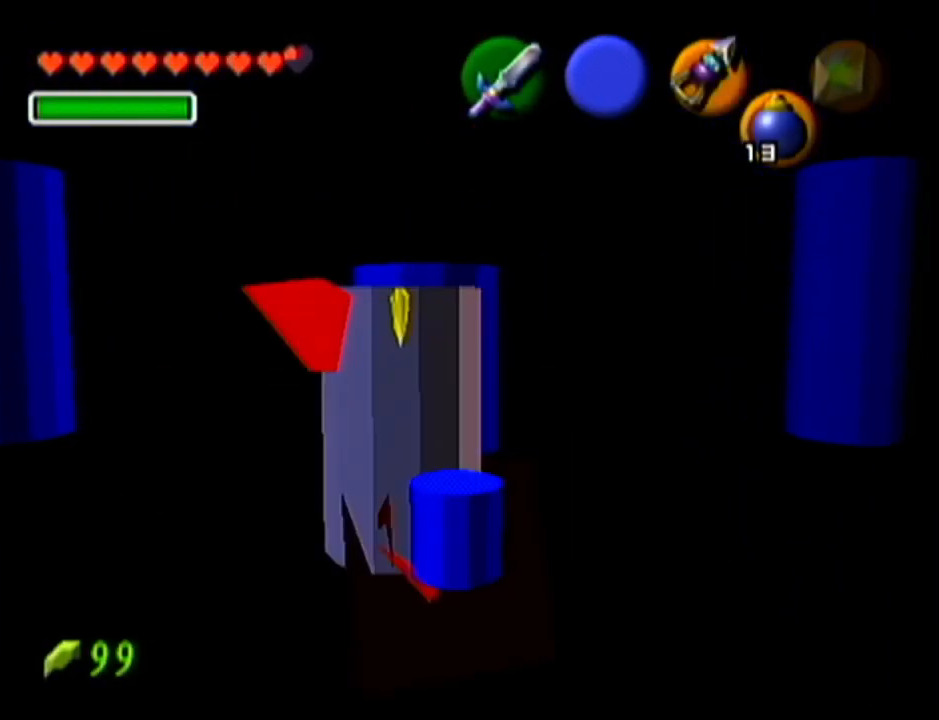
{"buttons": ["R1"], "left_stick": "up-left", "events": [[333, "B", "down"], [484, "B", "up"]]}
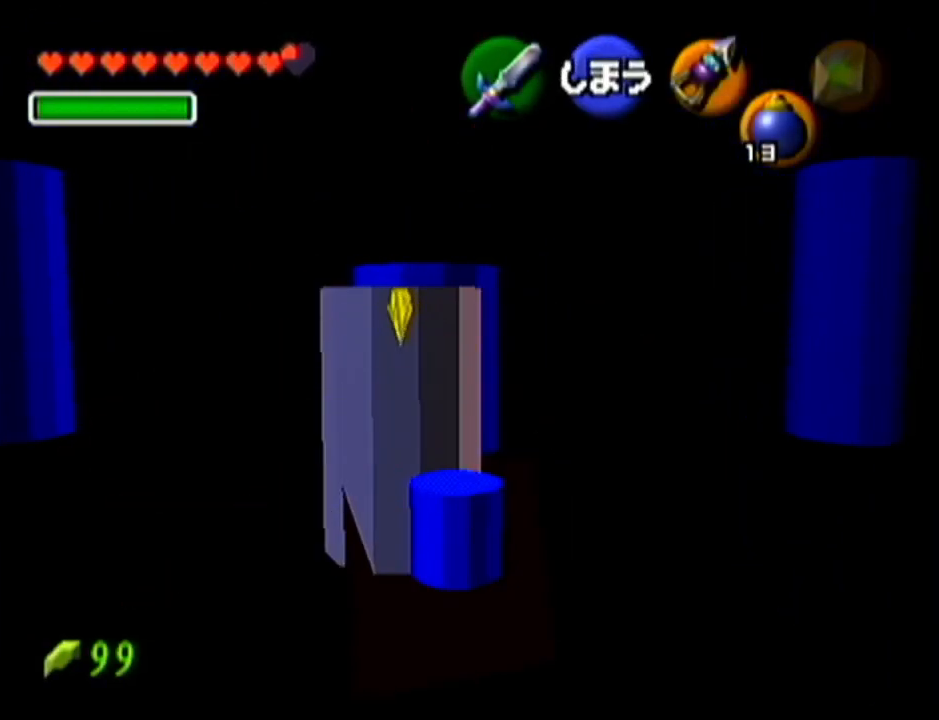
{"buttons": ["R1"], "left_stick": "up-left", "events": []}
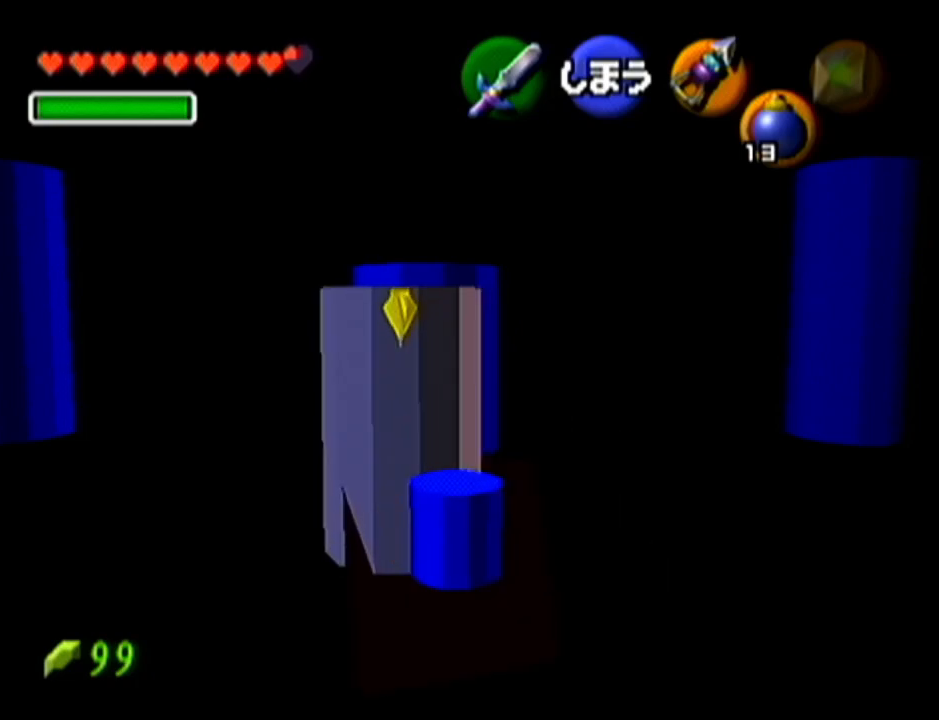
{"buttons": ["R1"], "left_stick": "up-left", "events": [[267, "B", "down"], [384, "B", "up"]]}
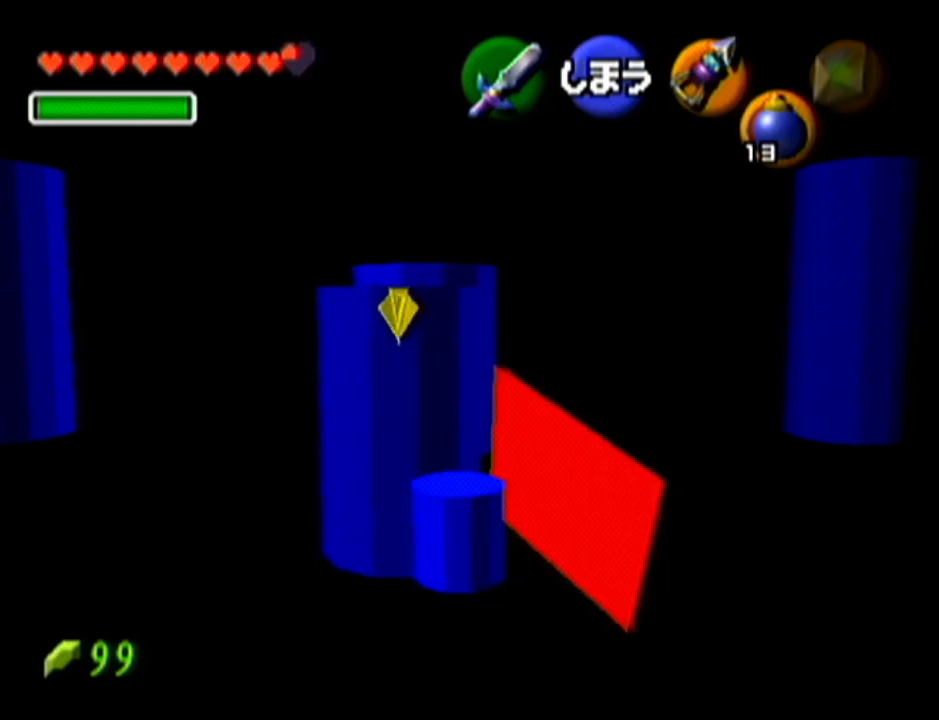
{"buttons": ["R1"], "left_stick": "up-left", "events": []}
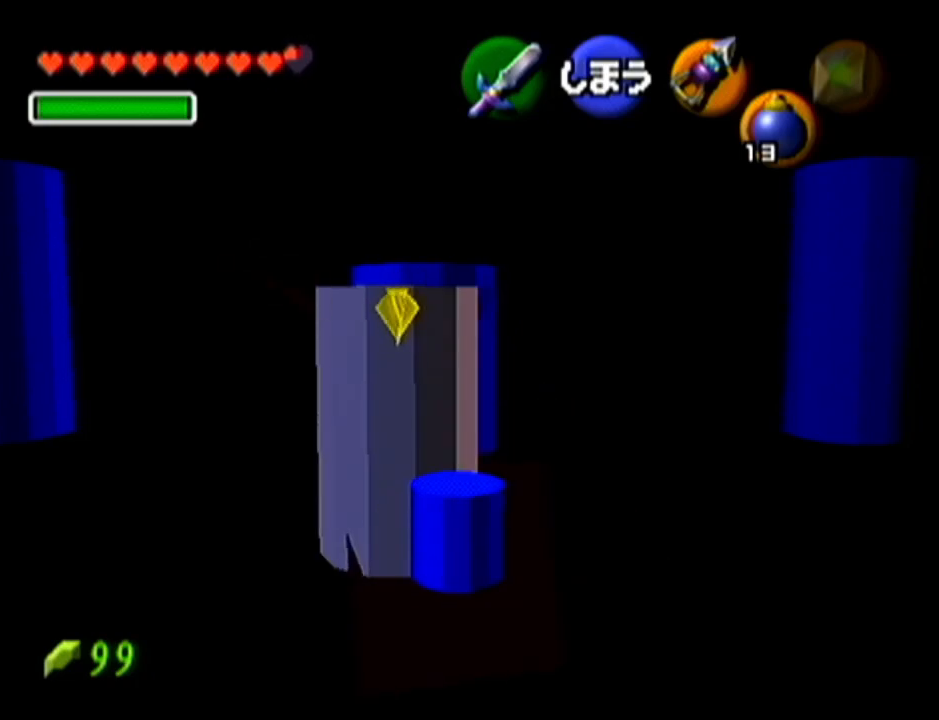
{"buttons": ["R1"], "left_stick": "up-left", "events": [[16, "B", "down"], [167, "B", "up"]]}
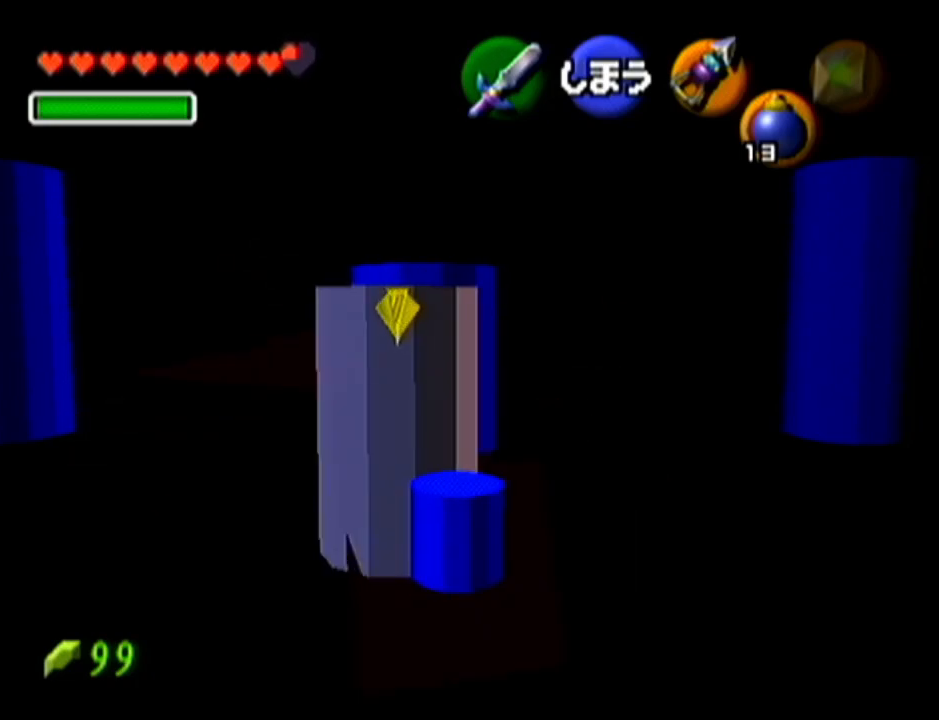
{"buttons": ["R1"], "left_stick": "up-left", "events": [[167, "B", "down"], [284, "B", "up"]]}
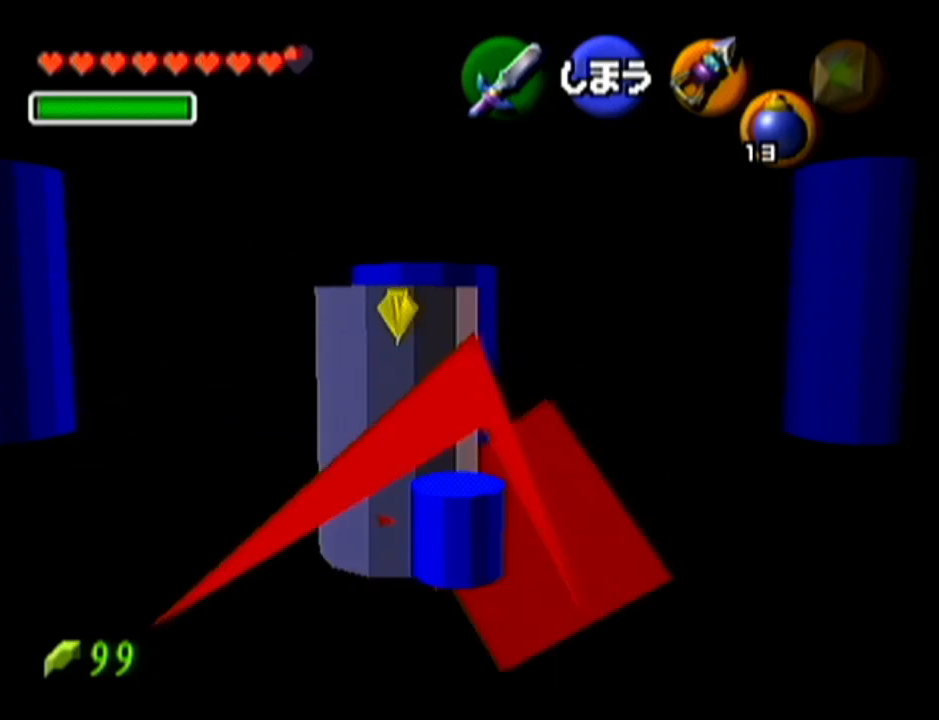
{"buttons": ["R1"], "left_stick": "up-left", "events": [[333, "B", "down"], [467, "B", "up"]]}
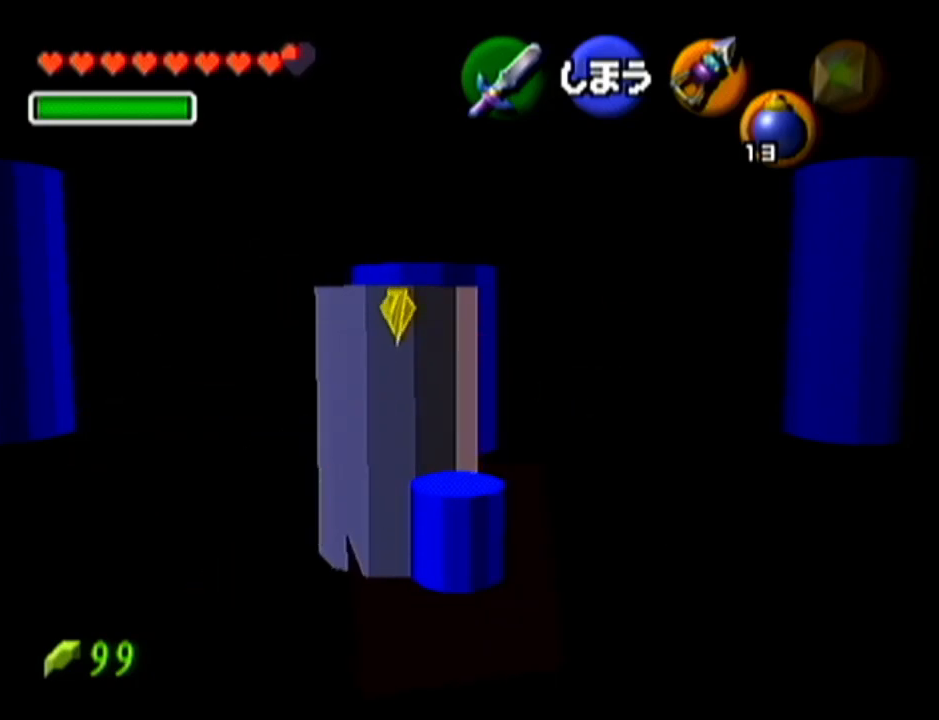
{"buttons": ["R1"], "left_stick": "up-left", "events": []}
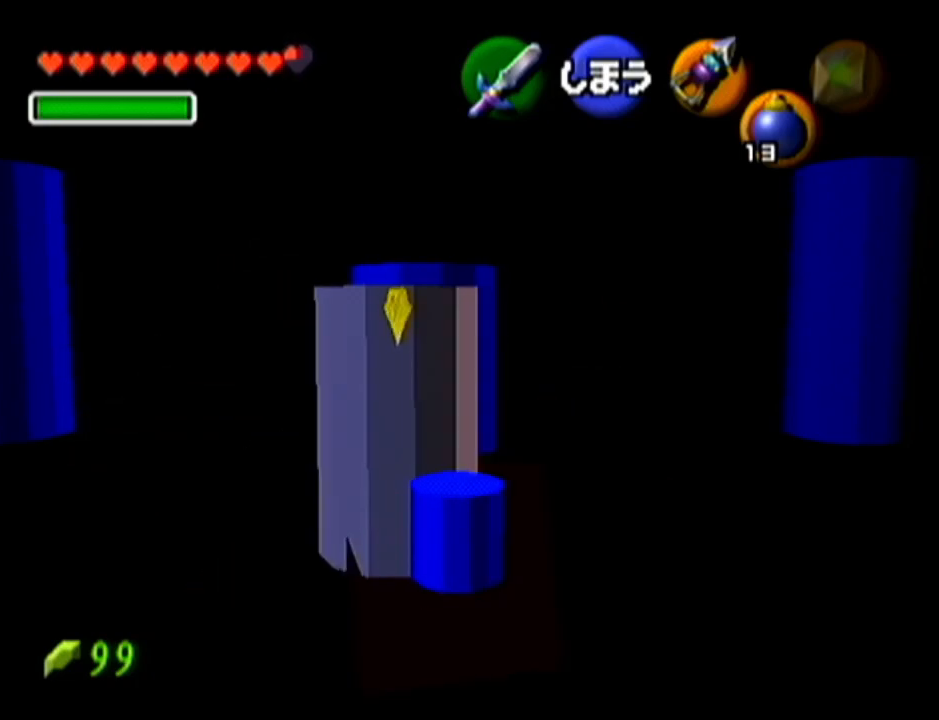
{"buttons": ["R1"], "left_stick": "up-left", "events": [[317, "B", "down"], [384, "C_UP", "down"], [384, "R1", "up"], [417, "C_UP", "up"], [417, "R1", "down"], [450, "B", "up"]]}
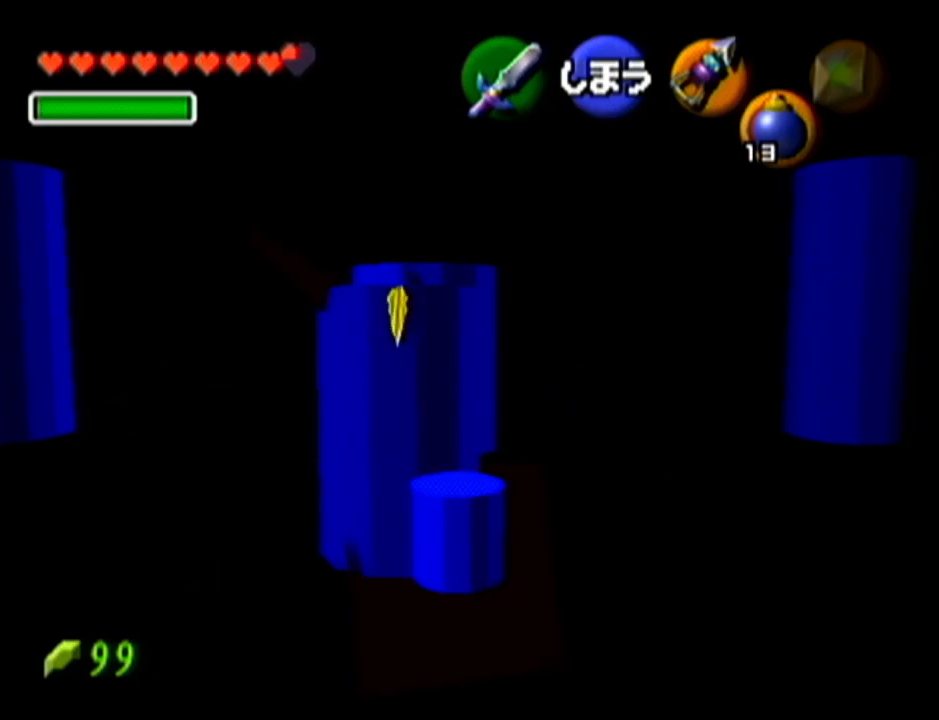
{"buttons": ["R1"], "left_stick": "up-left", "events": []}
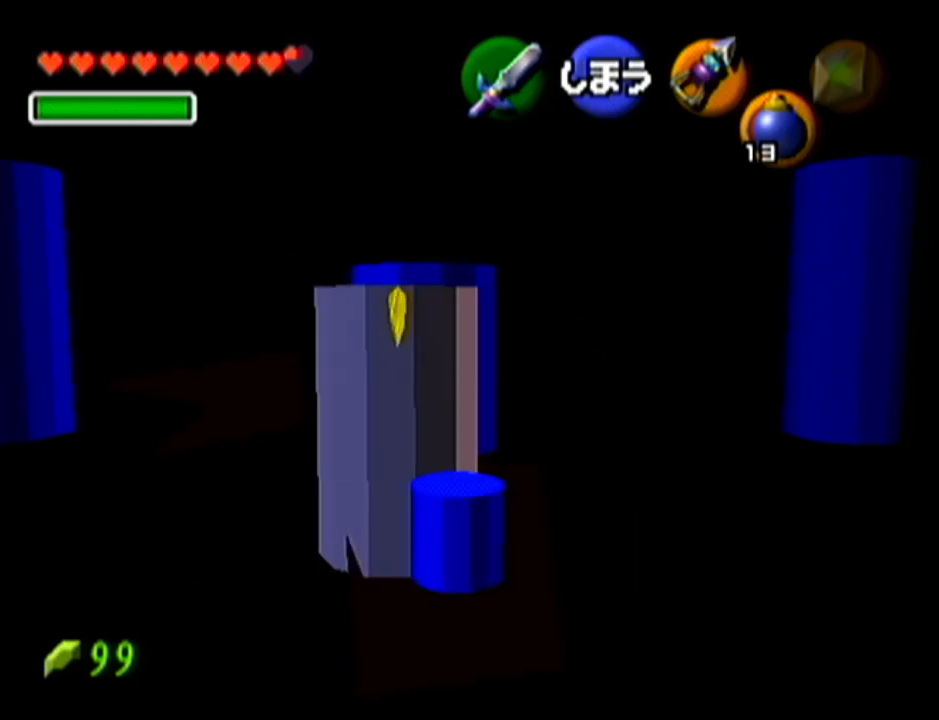
{"buttons": ["R1"], "left_stick": "up-left", "events": [[33, "B", "down"], [184, "B", "up"]]}
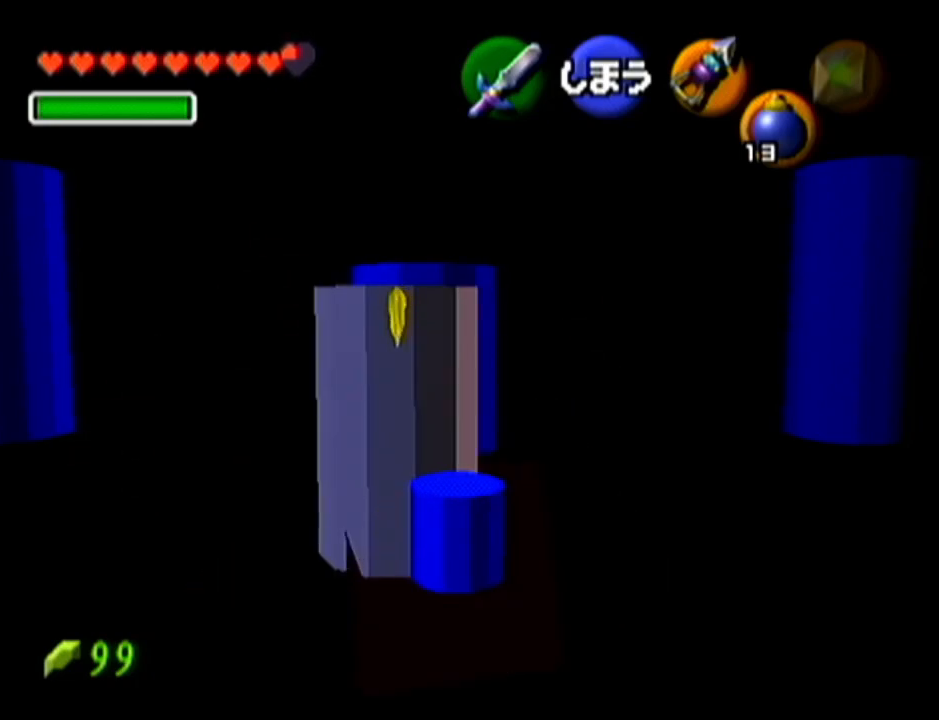
{"buttons": ["R1"], "left_stick": "up-left", "events": [[183, "B", "down"], [300, "B", "up"]]}
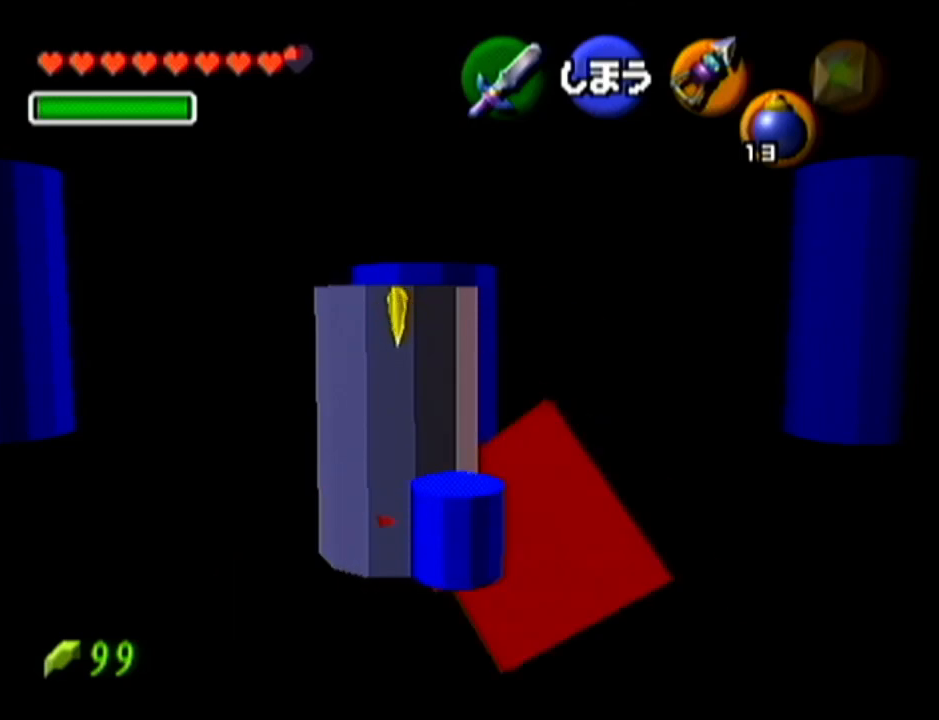
{"buttons": [], "left_stick": "center", "events": [[367, "R1", "up"], [467, "left_stick", "center"]]}